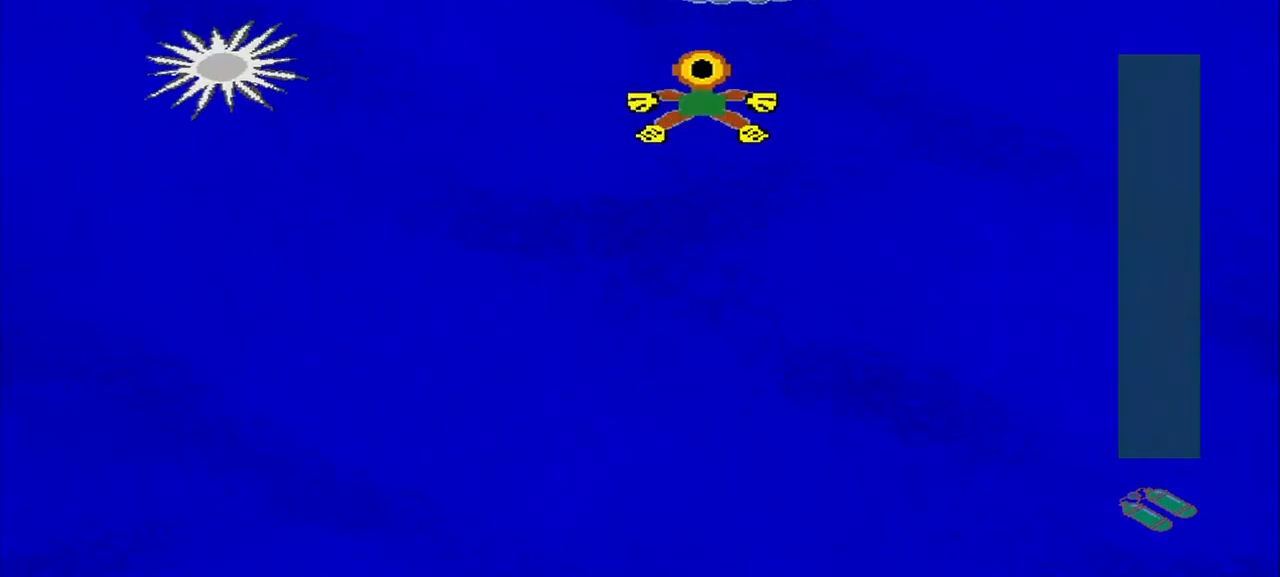
Gameplay with a controller (PlayStation layout); each line is a JSON object with the inputs held at the frame after it (dt_ms = milliseconds from this image to that frame). "events" lists button and stick changes between this image and that frame as [ms after this image, input, new state], when the widget could be followed in between. Not read: L3 R3 right_stick.
{"dt_ms": 500, "buttons": [], "left_stick": "down", "events": [[125, "left_stick", "up-right"], [250, "left_stick", "down-right"], [417, "left_stick", "down"]]}
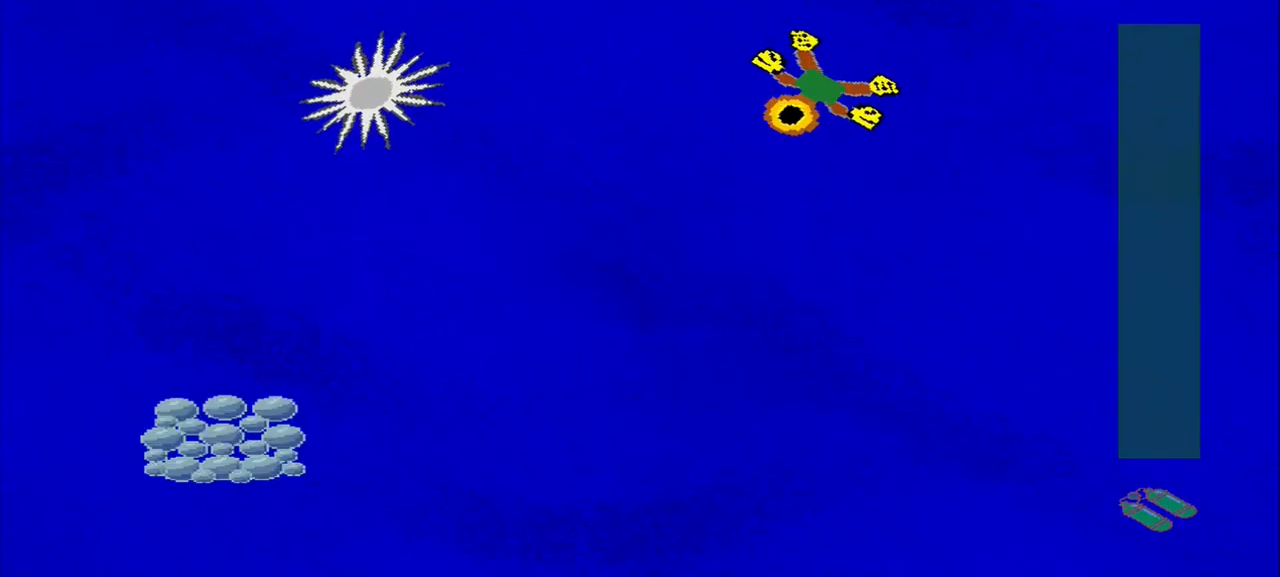
{"dt_ms": 500, "buttons": [], "left_stick": "down-left", "events": [[42, "left_stick", "down-left"]]}
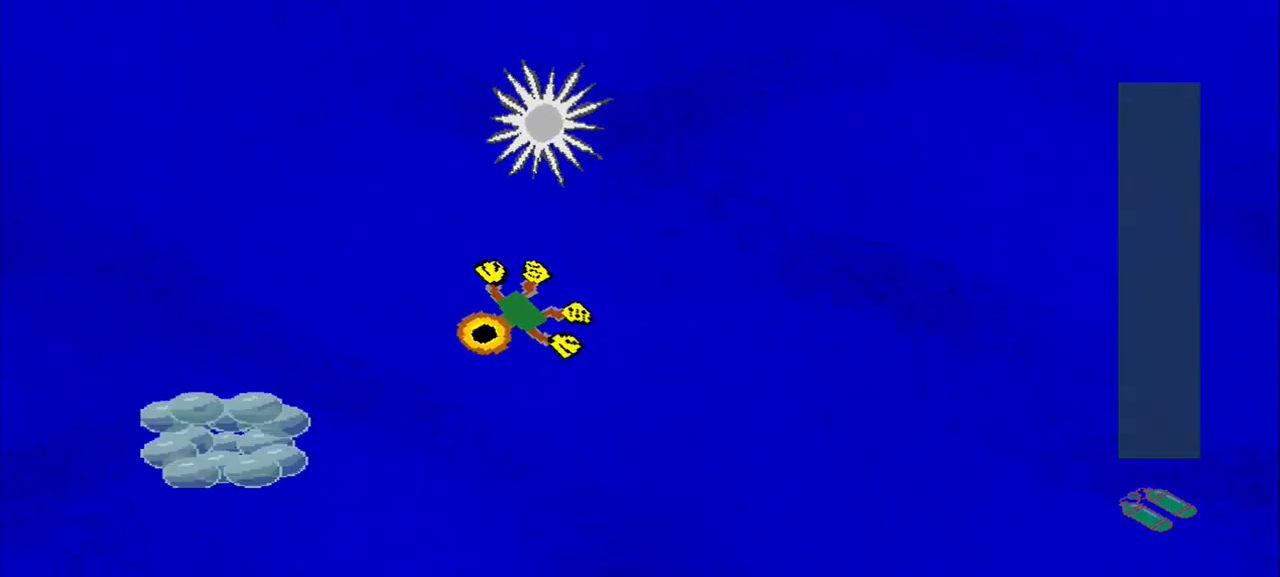
{"dt_ms": 500, "buttons": [], "left_stick": "up", "events": [[500, "left_stick", "up"]]}
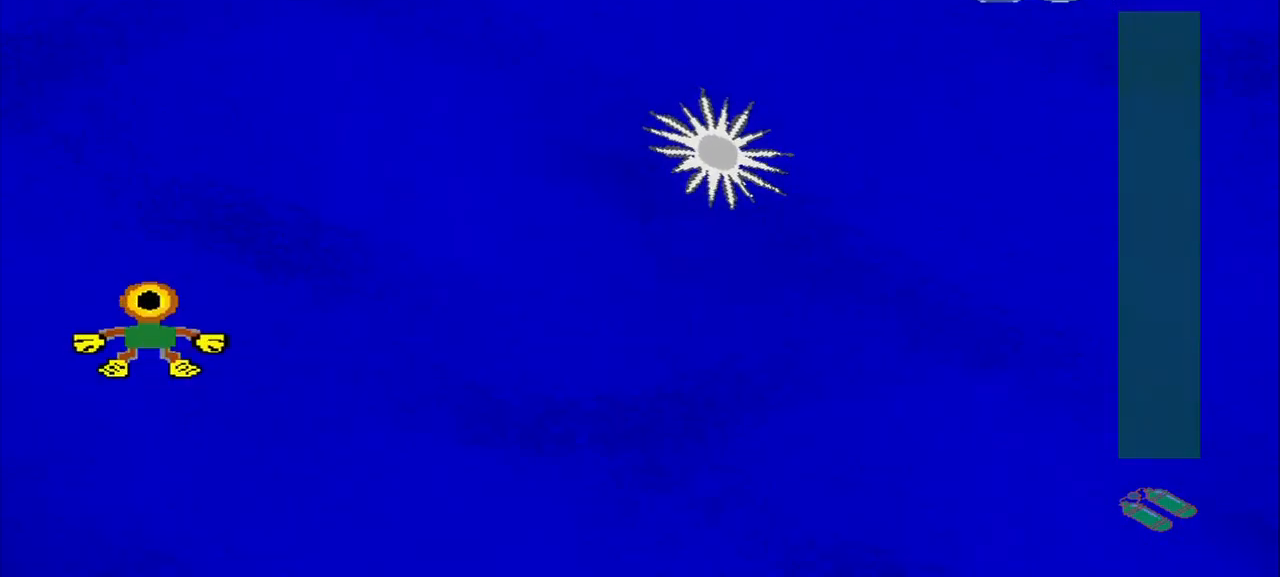
{"dt_ms": 500, "buttons": [], "left_stick": "up-right", "events": [[84, "left_stick", "up-right"]]}
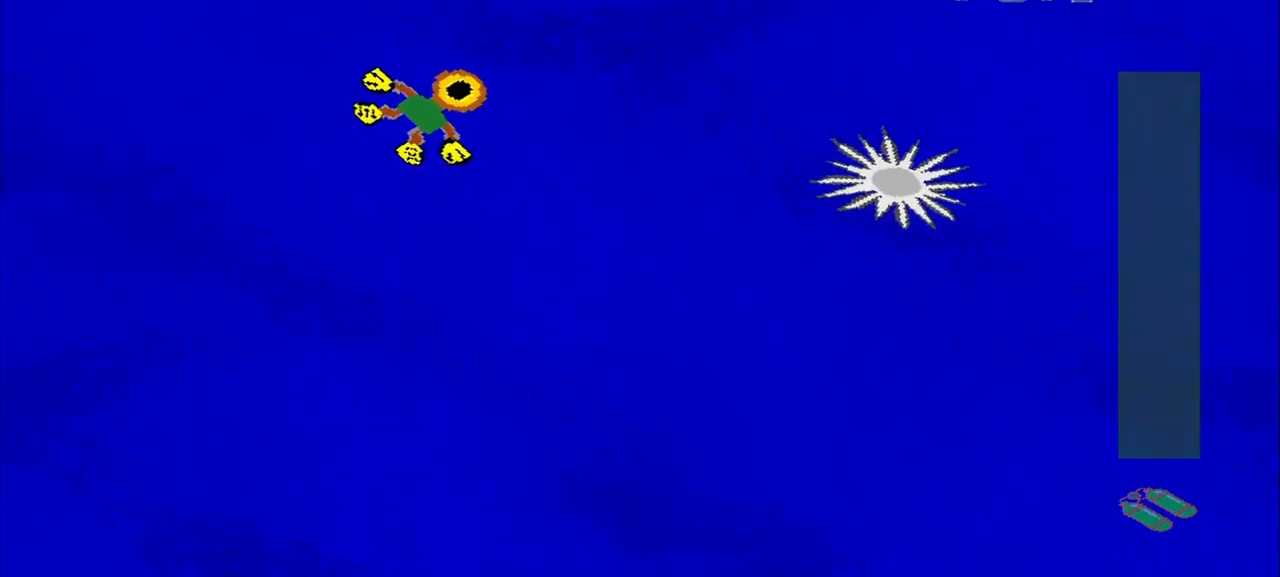
{"dt_ms": 500, "buttons": [], "left_stick": "down-right", "events": [[334, "left_stick", "down-right"]]}
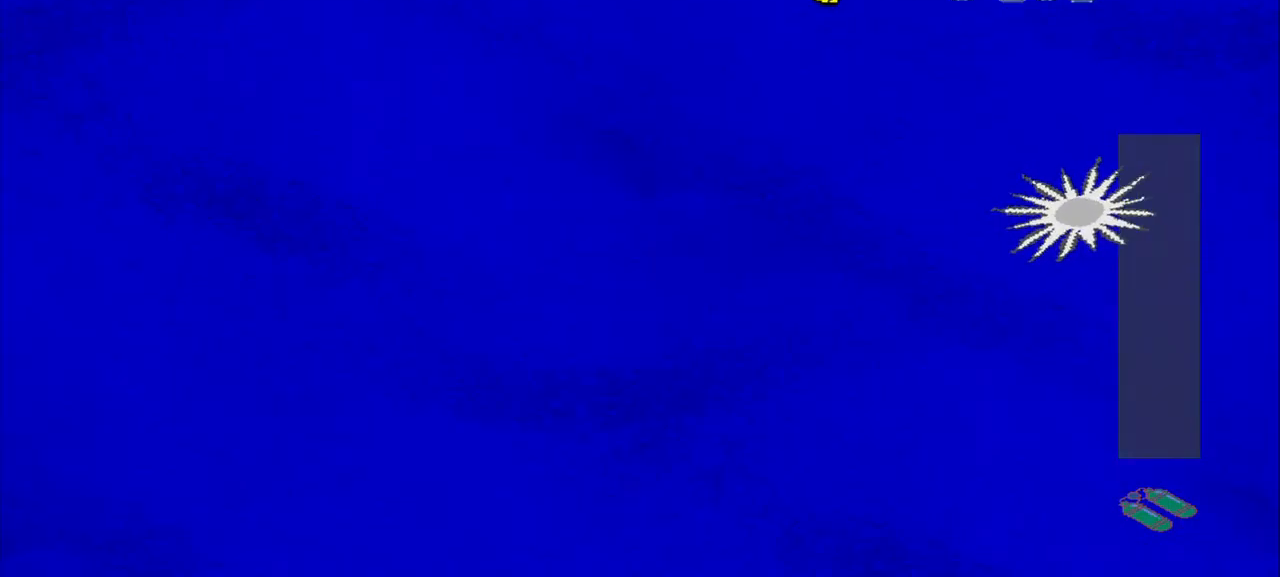
{"dt_ms": 500, "buttons": [], "left_stick": "down-left", "events": [[209, "left_stick", "down"], [334, "left_stick", "down-left"]]}
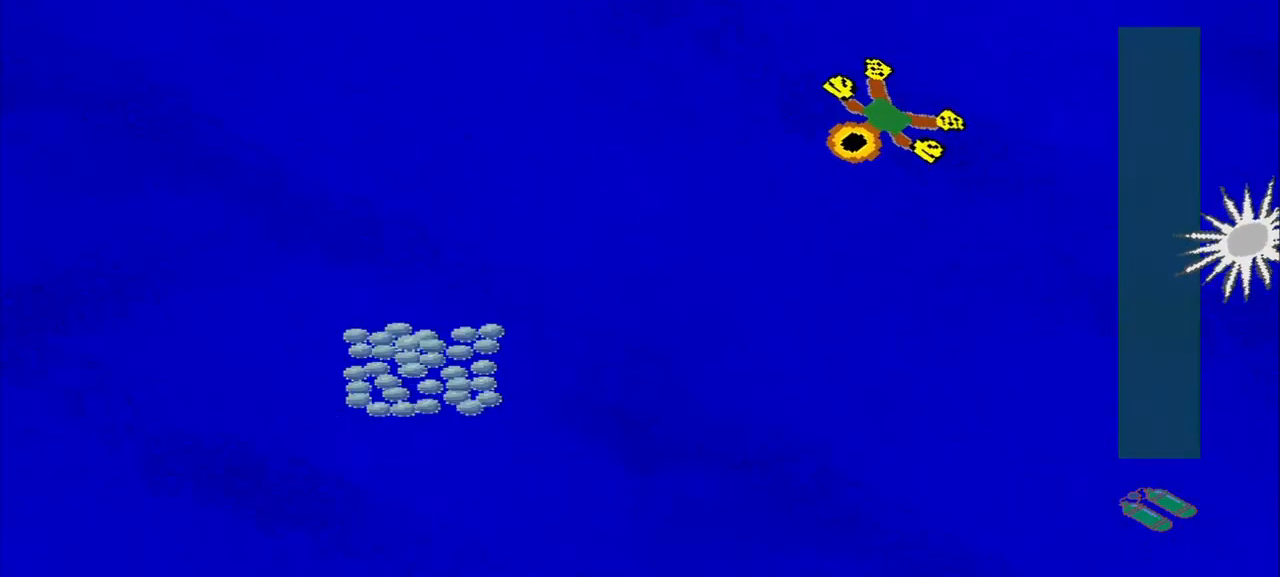
{"dt_ms": 459, "buttons": [], "left_stick": "down-left", "events": []}
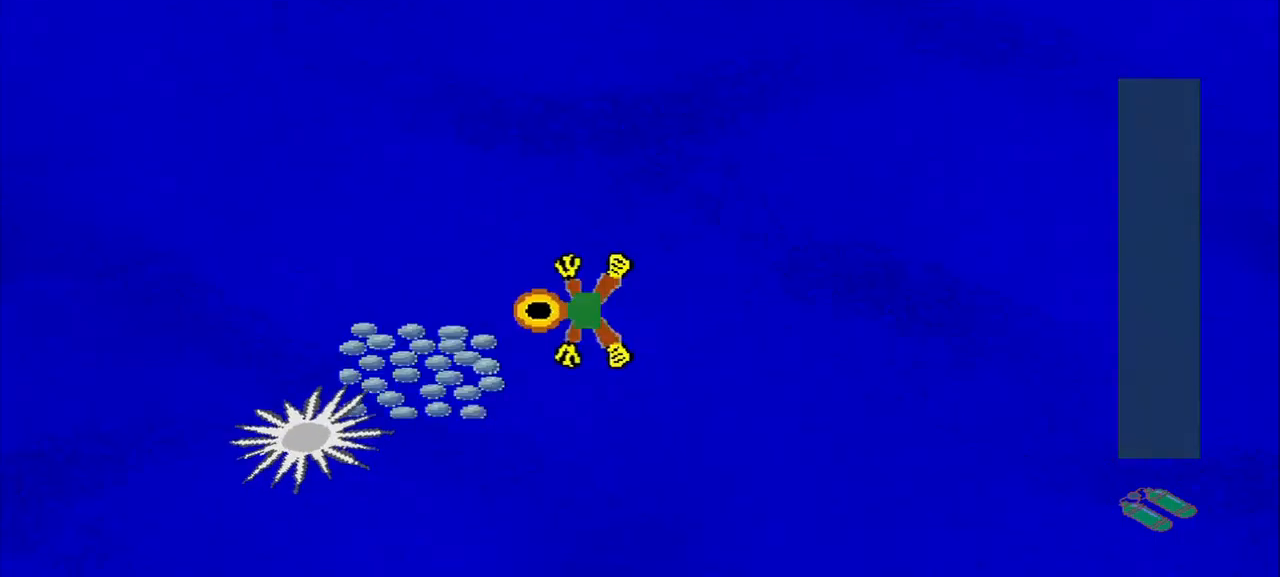
{"dt_ms": 500, "buttons": [], "left_stick": "up-right", "events": [[125, "left_stick", "center"], [209, "left_stick", "up-right"]]}
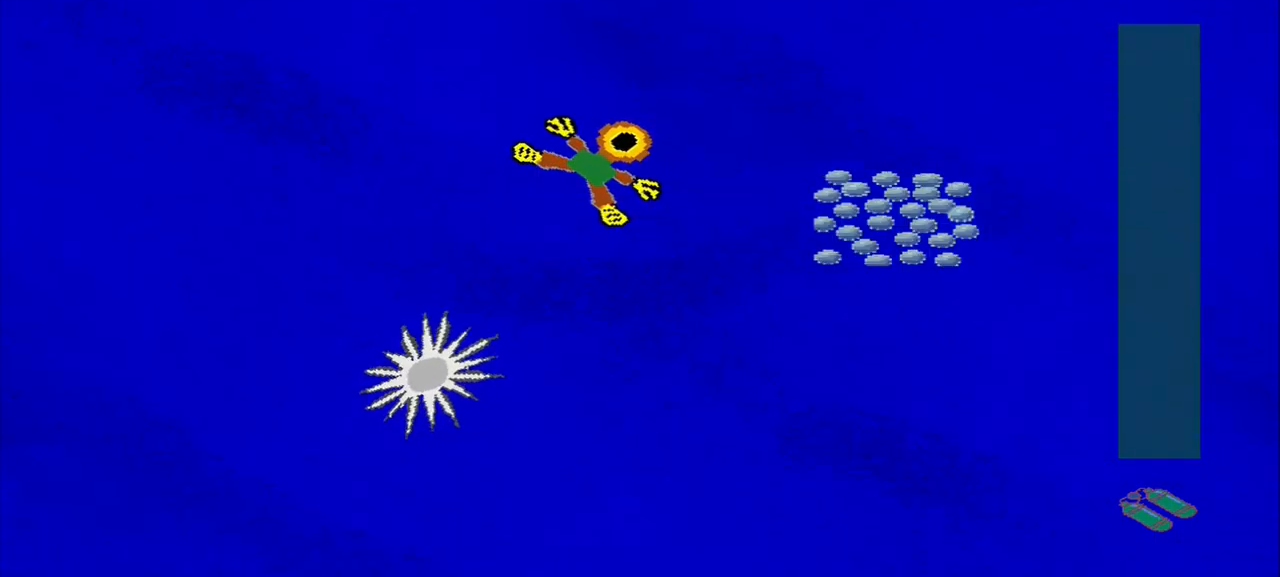
{"dt_ms": 500, "buttons": [], "left_stick": "down-right", "events": [[42, "left_stick", "down-right"]]}
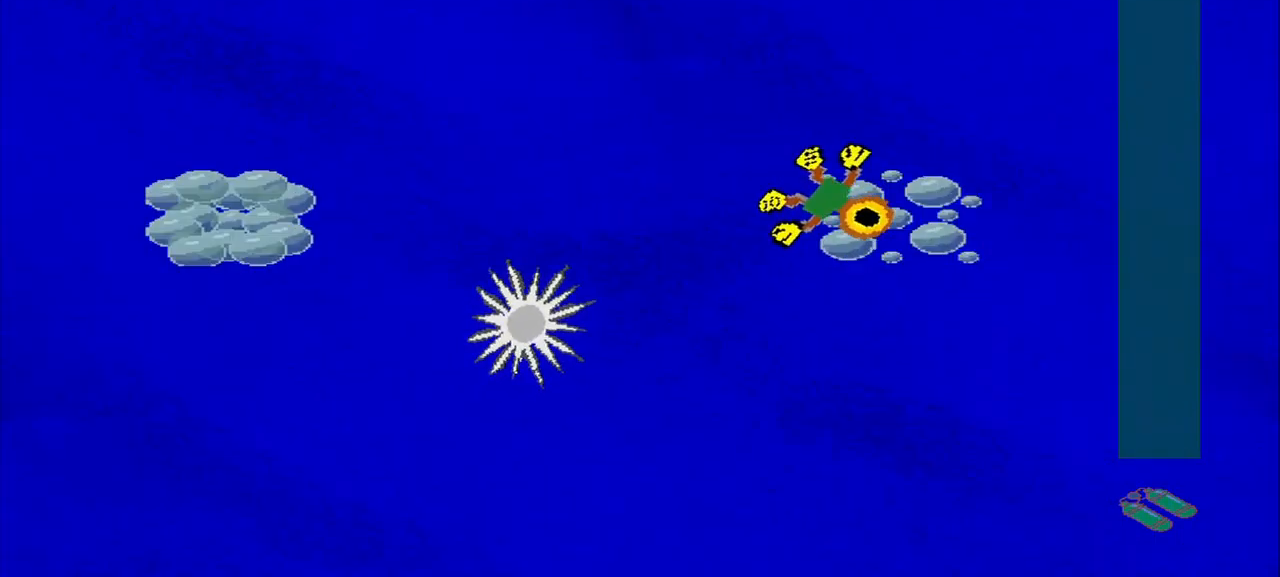
{"dt_ms": 500, "buttons": [], "left_stick": "down-left"}
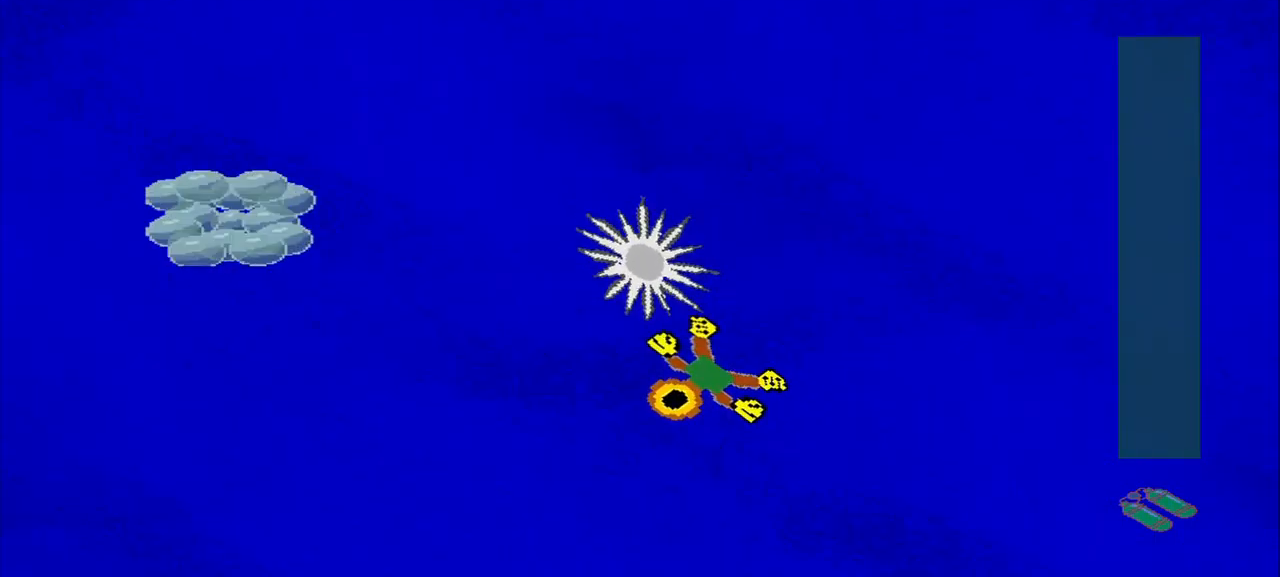
{"dt_ms": 500, "buttons": [], "left_stick": "up-left", "events": [[209, "left_stick", "up-left"]]}
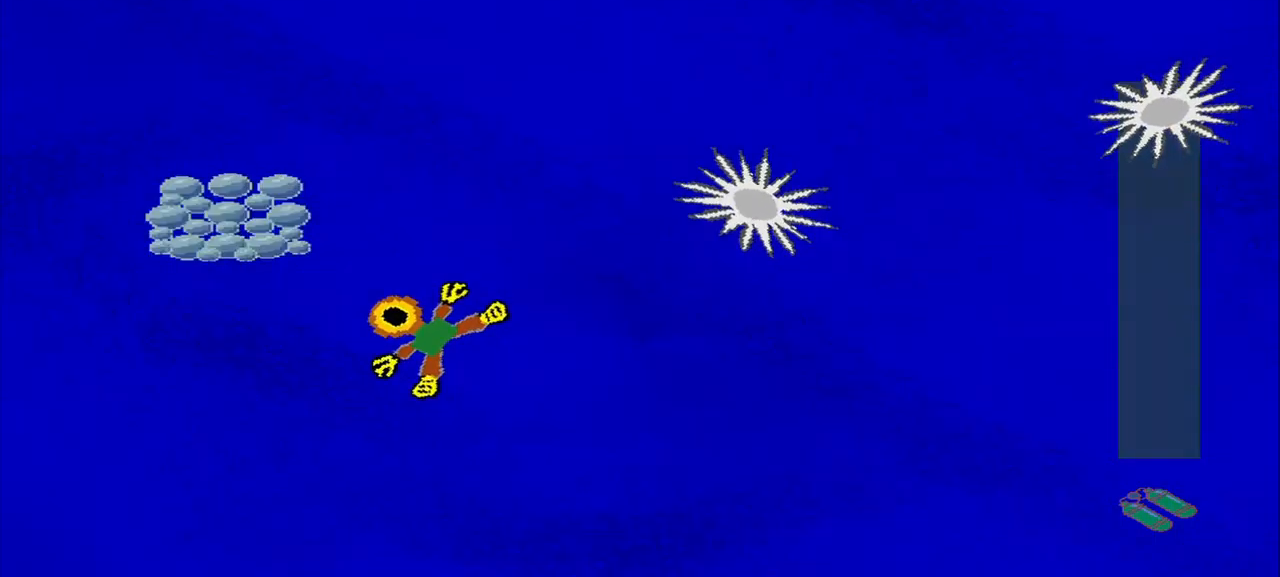
{"dt_ms": 500, "buttons": [], "left_stick": "down-right", "events": [[292, "left_stick", "center"], [375, "left_stick", "up-right"], [500, "left_stick", "down-right"]]}
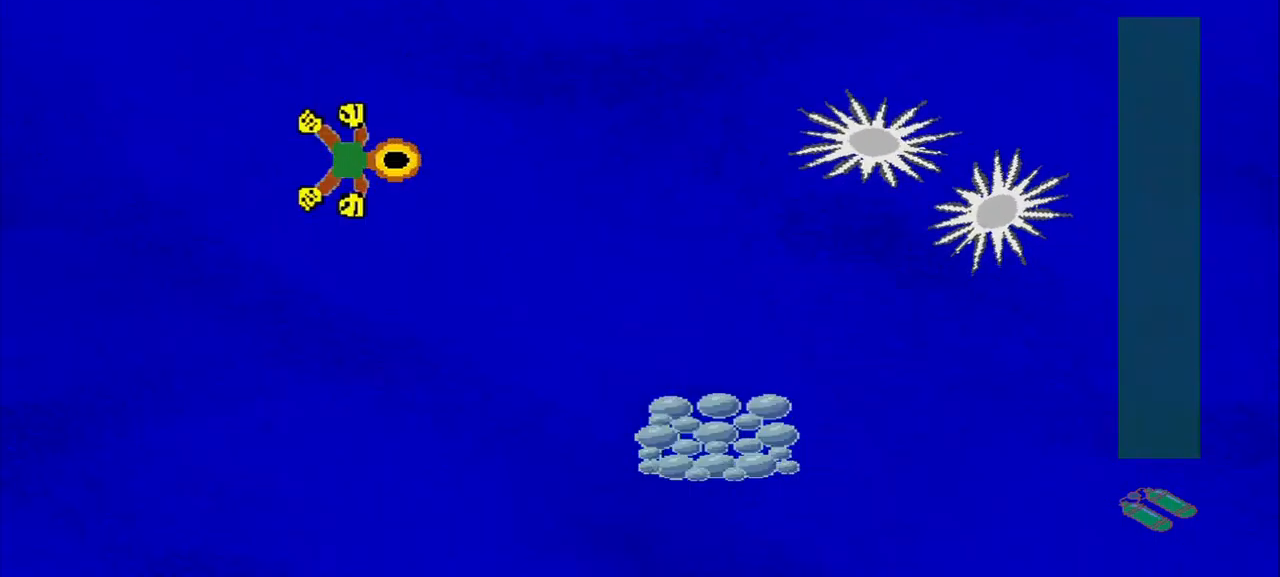
{"dt_ms": 500, "buttons": [], "left_stick": "down-left", "events": [[417, "left_stick", "down-left"]]}
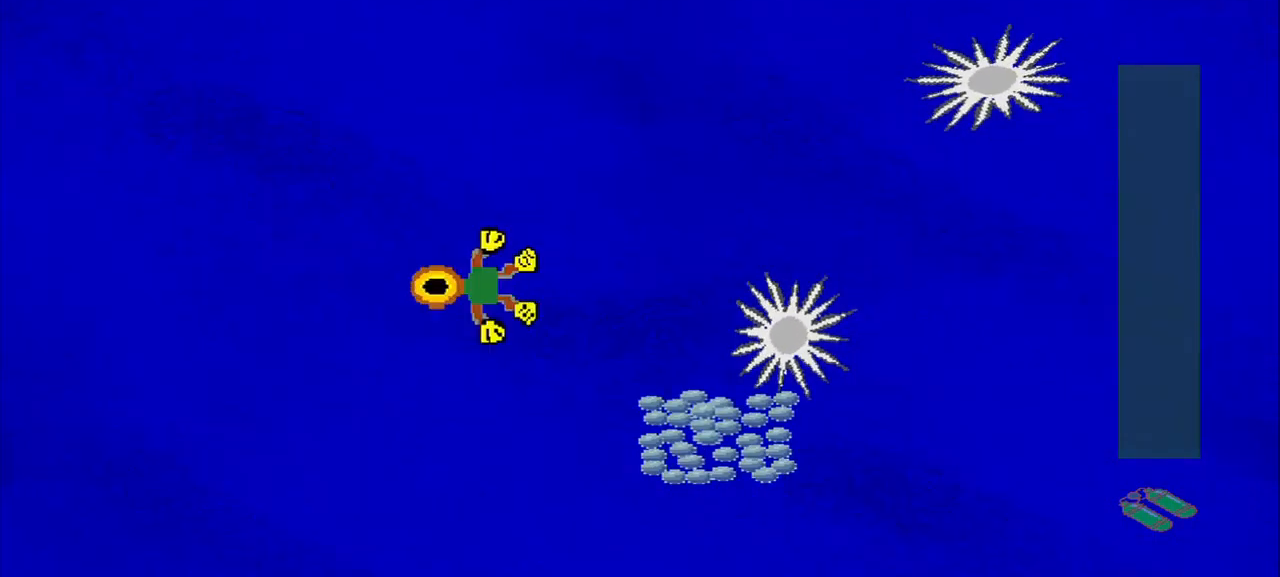
{"dt_ms": 500, "buttons": [], "left_stick": "down-right", "events": [[42, "left_stick", "up-left"], [209, "left_stick", "up-right"], [417, "left_stick", "down-right"]]}
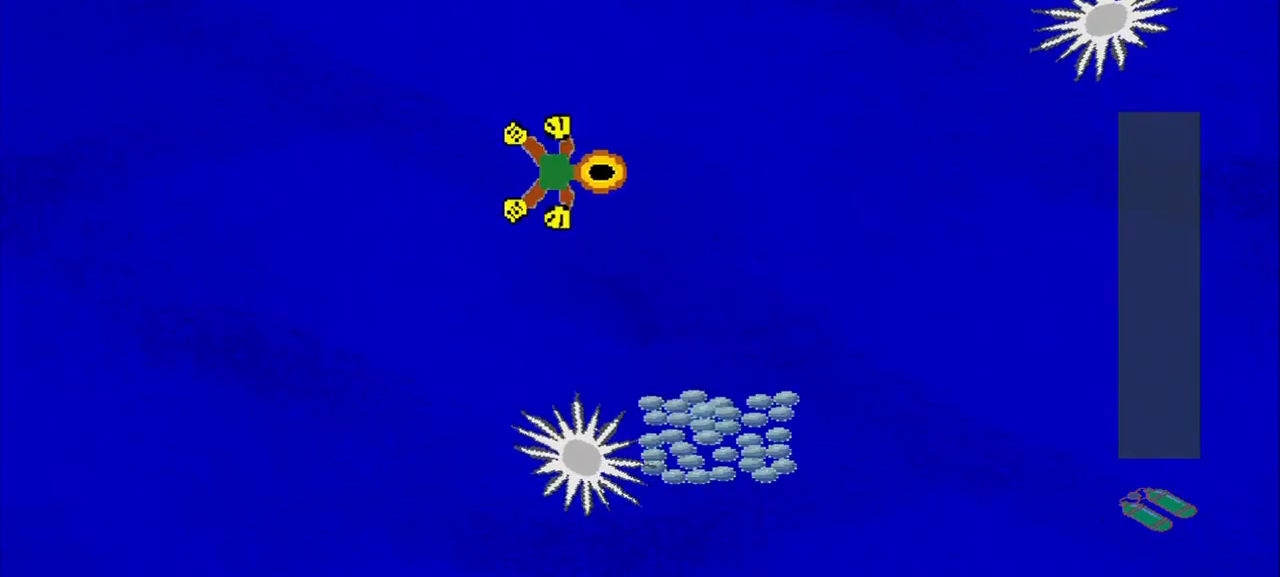
{"dt_ms": 500, "buttons": [], "left_stick": "down", "events": [[250, "left_stick", "down"]]}
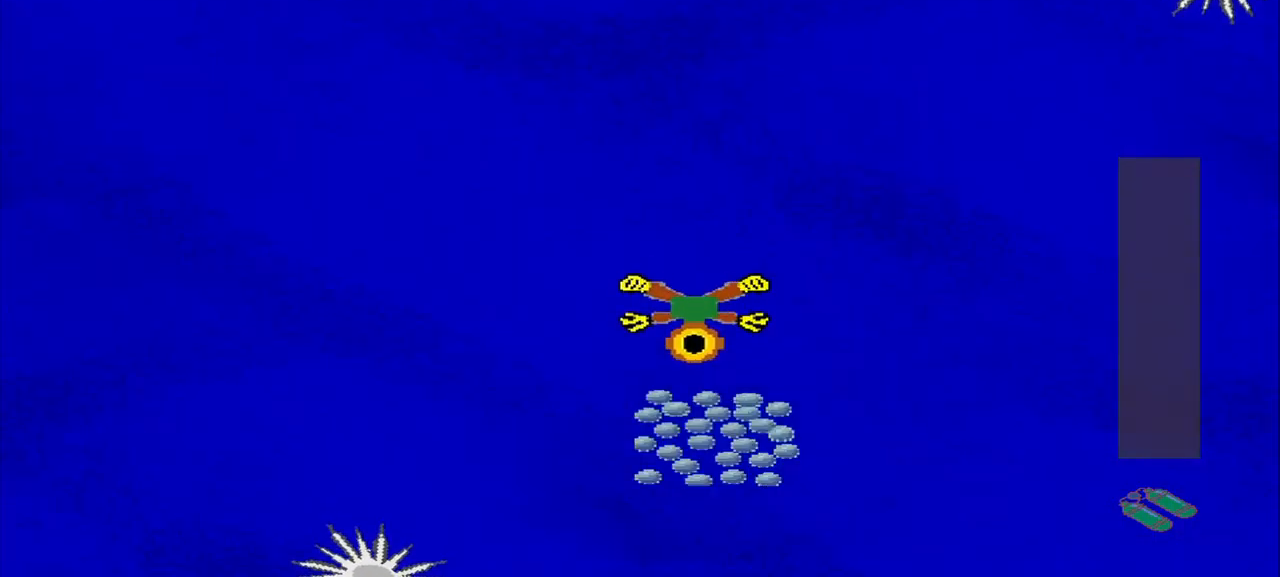
{"dt_ms": 500, "buttons": [], "left_stick": "up-right", "events": [[292, "left_stick", "down-right"], [417, "left_stick", "up-right"]]}
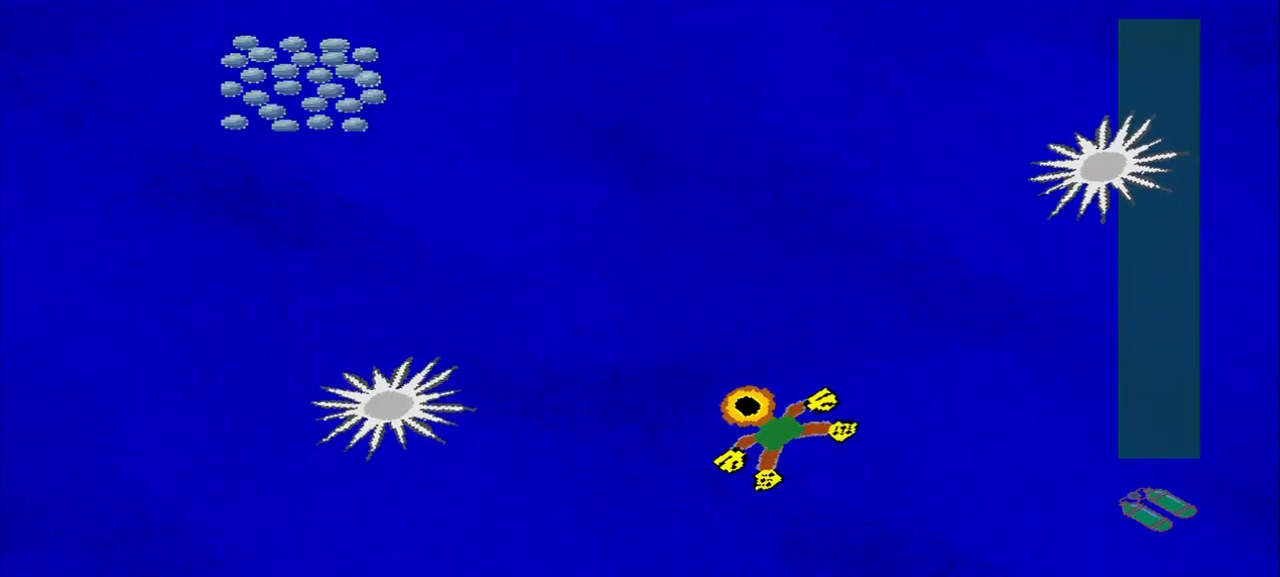
{"dt_ms": 1000, "buttons": [], "left_stick": "down-right"}
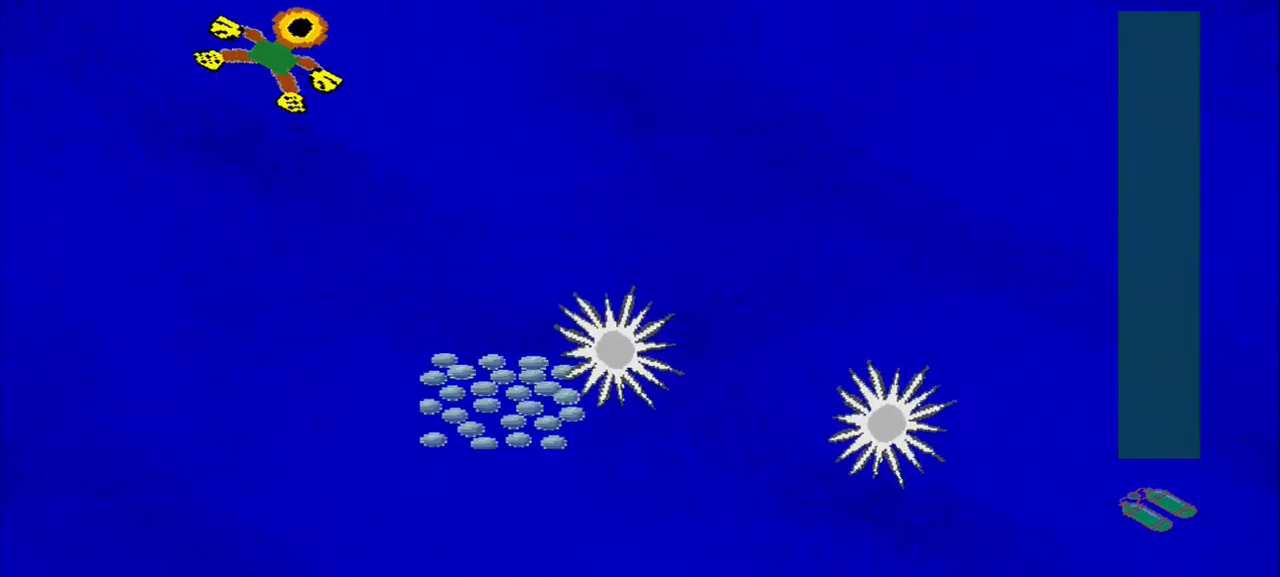
{"dt_ms": 500, "buttons": [], "left_stick": "down", "events": [[458, "left_stick", "down"]]}
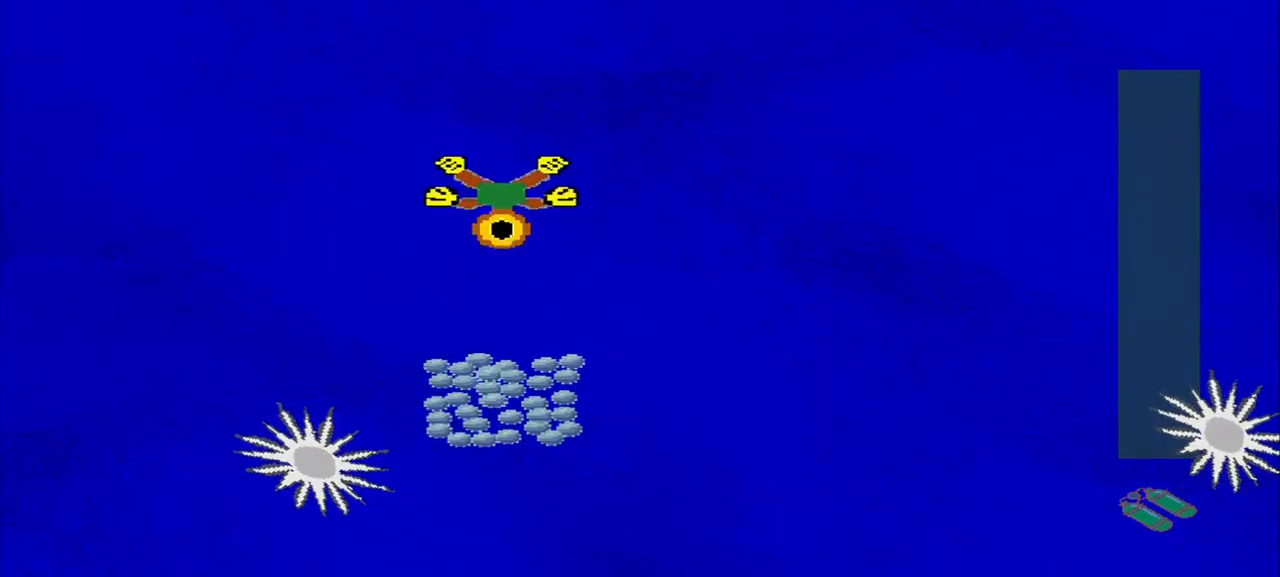
{"dt_ms": 500, "buttons": [], "left_stick": "down", "events": []}
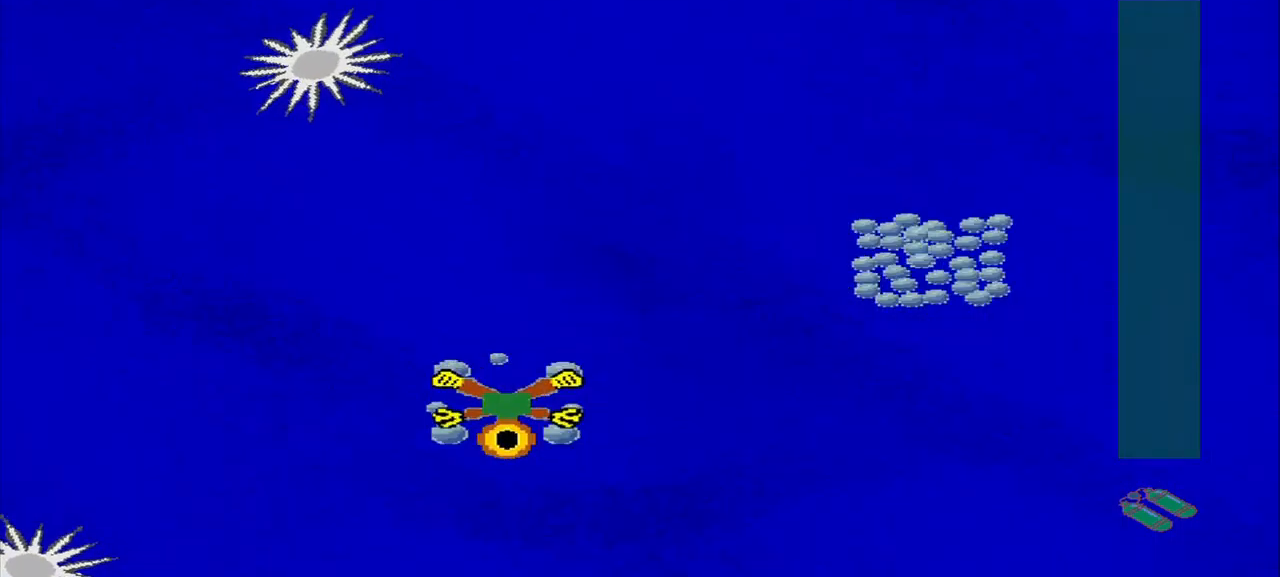
{"dt_ms": 500, "buttons": [], "left_stick": "up-right", "events": [[83, "left_stick", "down-right"], [292, "left_stick", "up-right"]]}
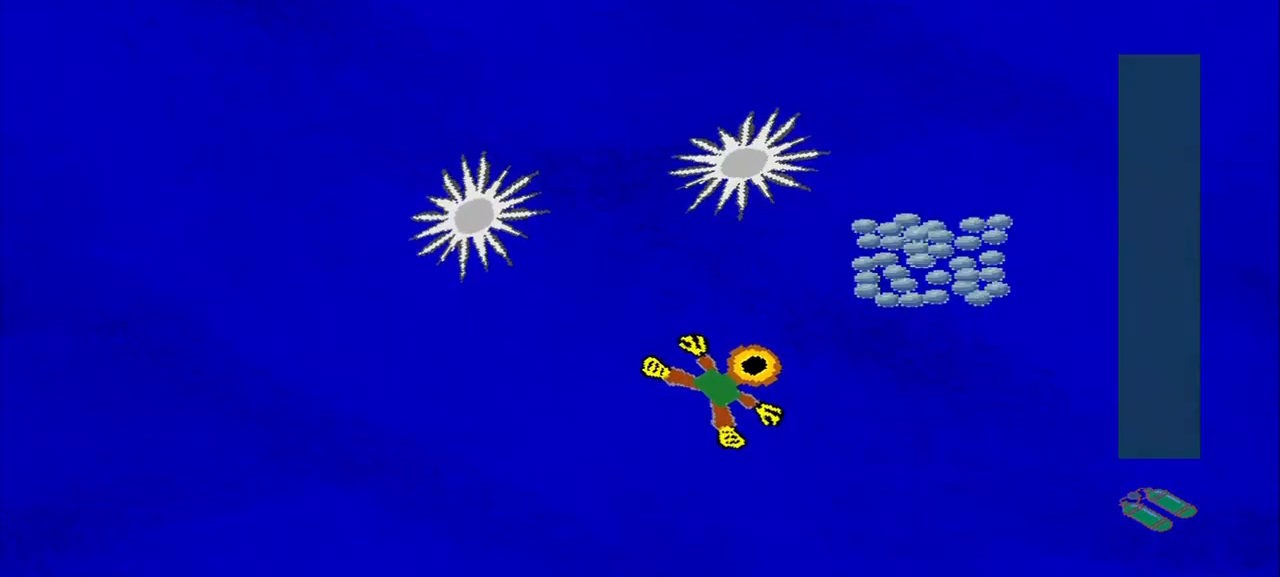
{"dt_ms": 500, "buttons": [], "left_stick": "up-right", "events": []}
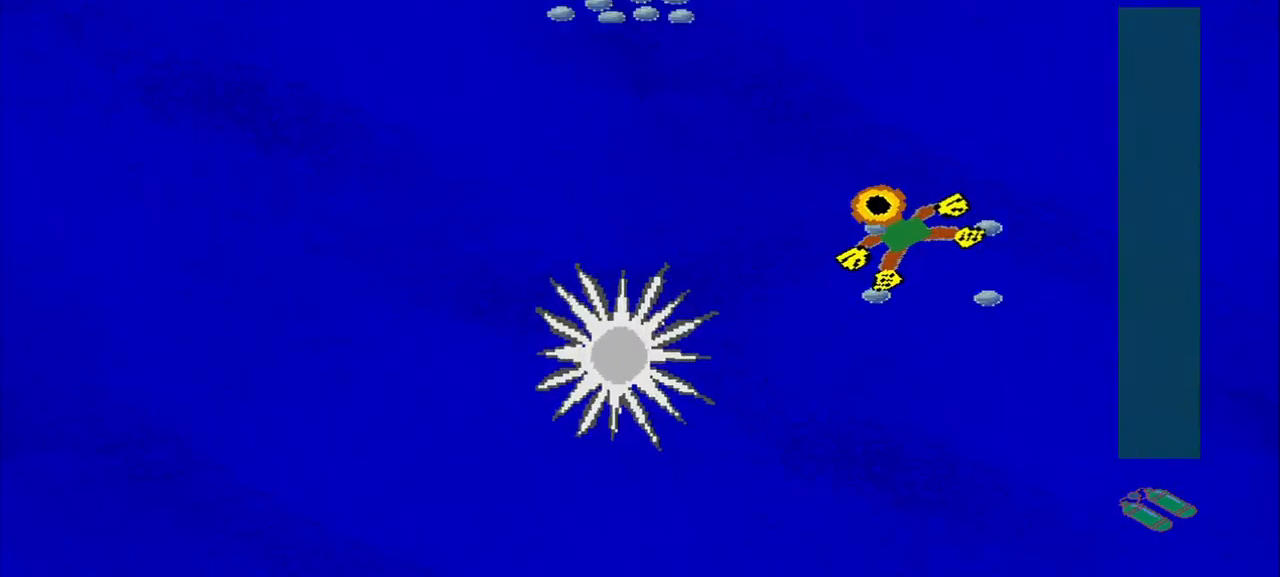
{"dt_ms": 500, "buttons": [], "left_stick": "up-left", "events": [[42, "left_stick", "up-left"]]}
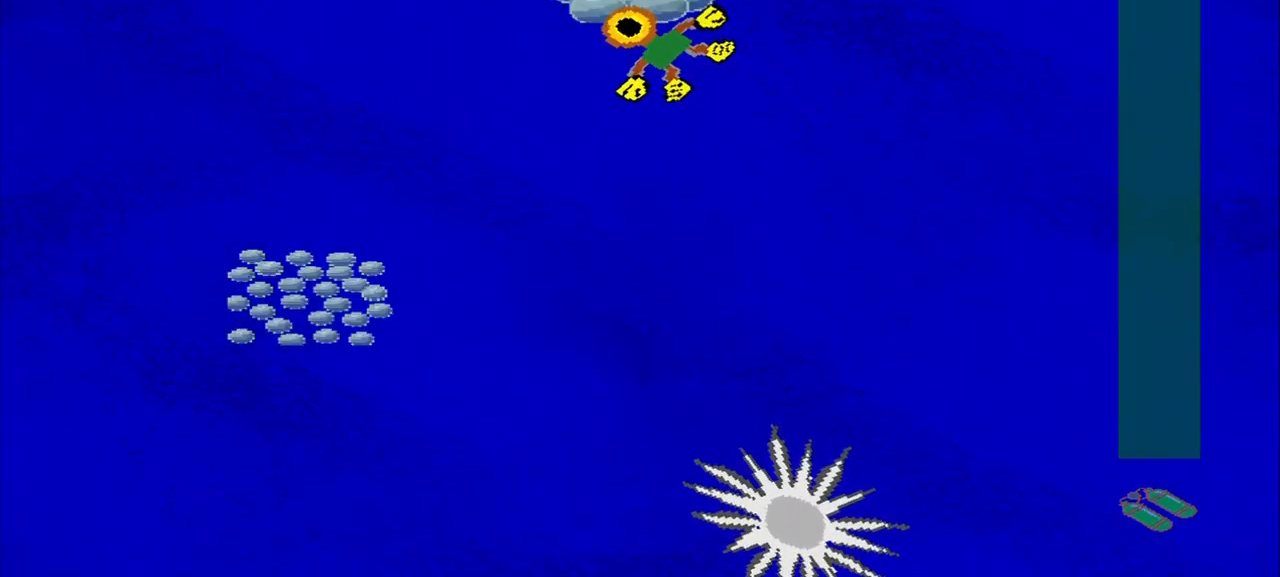
{"dt_ms": 500, "buttons": [], "left_stick": "down-left", "events": [[83, "left_stick", "down-left"]]}
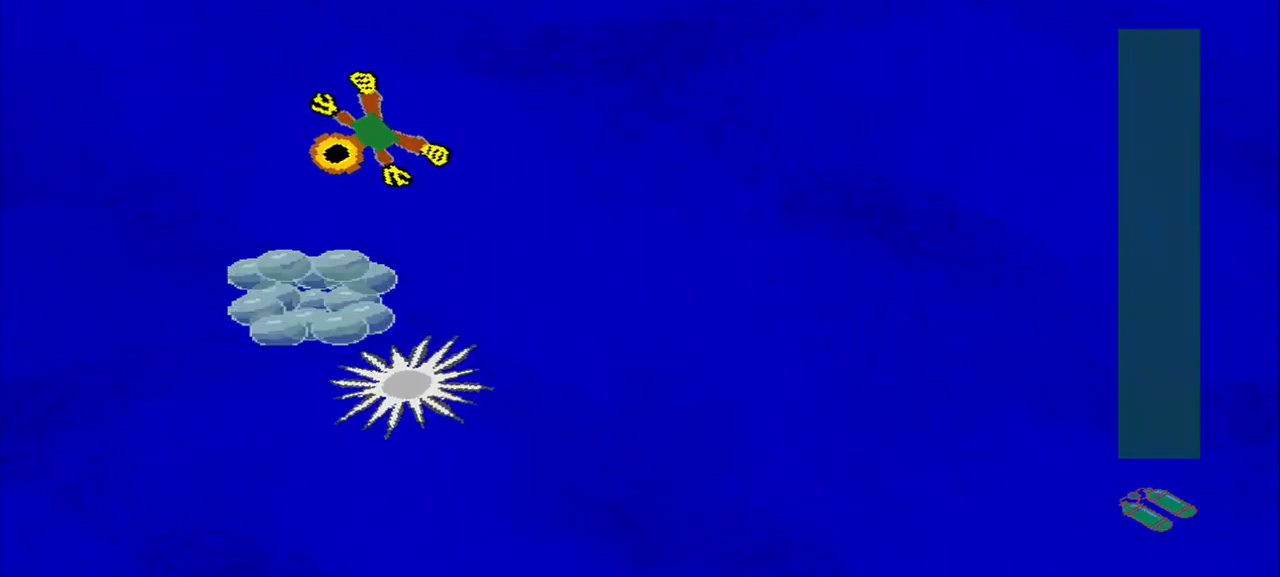
{"dt_ms": 500, "buttons": [], "left_stick": "down-right", "events": [[417, "left_stick", "down-right"]]}